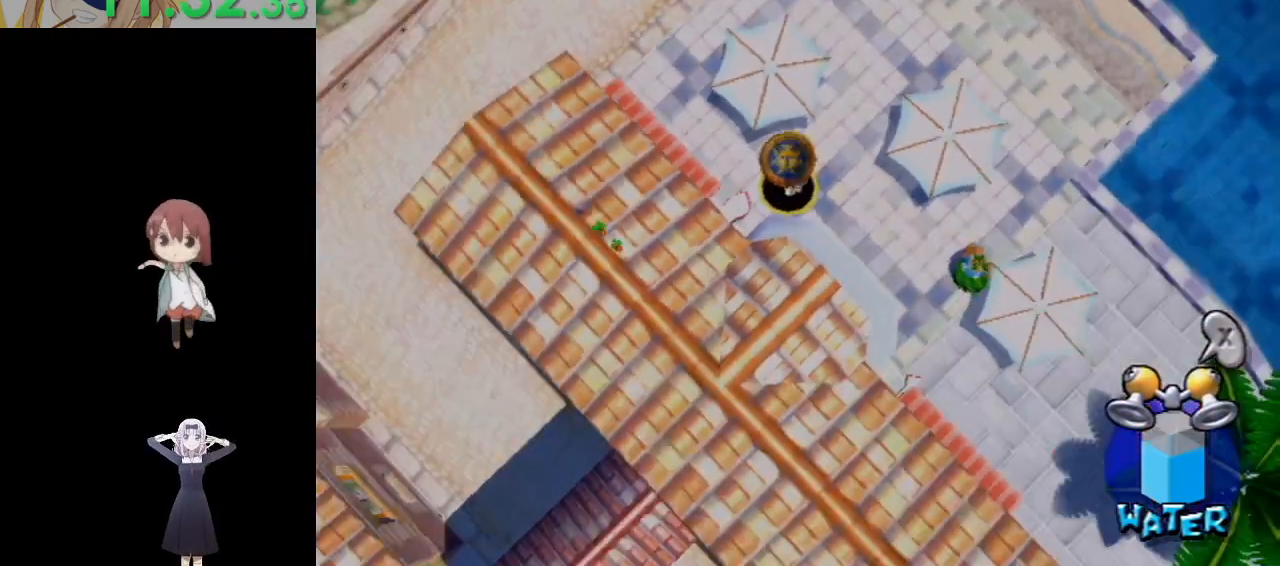
Gameplay with a controller (Nintendo layout); each line is a JSON object with the inputs held at the frame after it. "events" lists button and stick changes between this image and that frame as [ms after this image, input, new state], when the widget could be followed in between. Not read: L3 R3.
{"buttons": [], "left_stick": "down", "right_stick": "center", "events": [[17, "right_stick", "up-right"], [50, "left_stick", "down"], [283, "right_stick", "down-right"], [383, "right_stick", "center"]]}
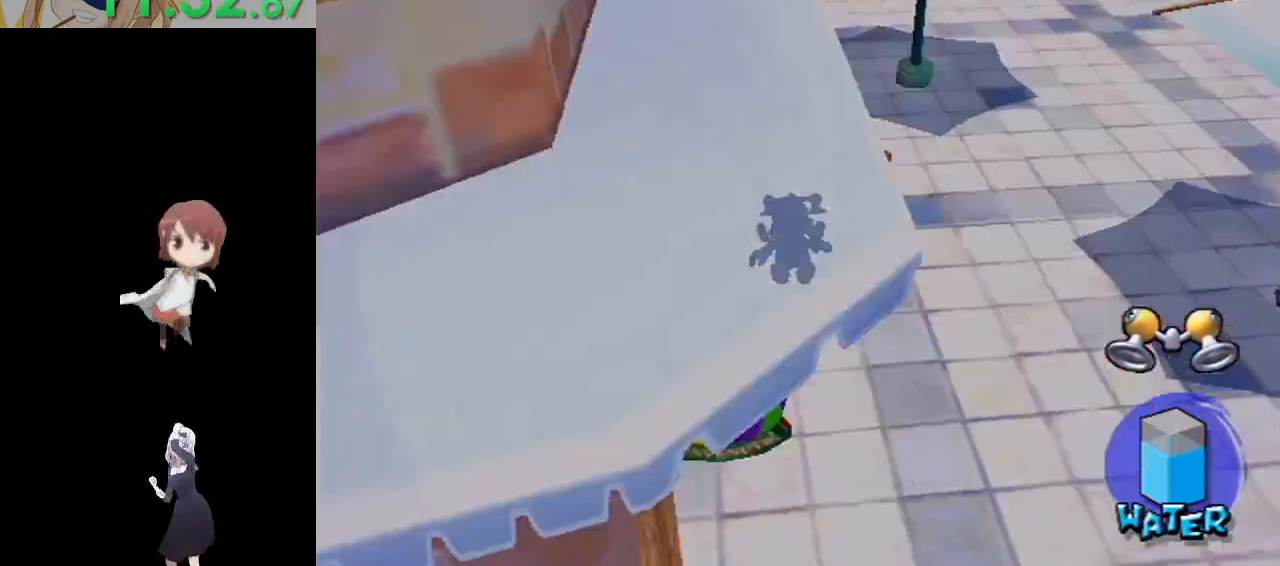
{"buttons": [], "left_stick": "down-left", "right_stick": "left", "events": [[33, "right_stick", "up"], [150, "right_stick", "up-left"], [283, "right_stick", "left"], [317, "left_stick", "down-left"]]}
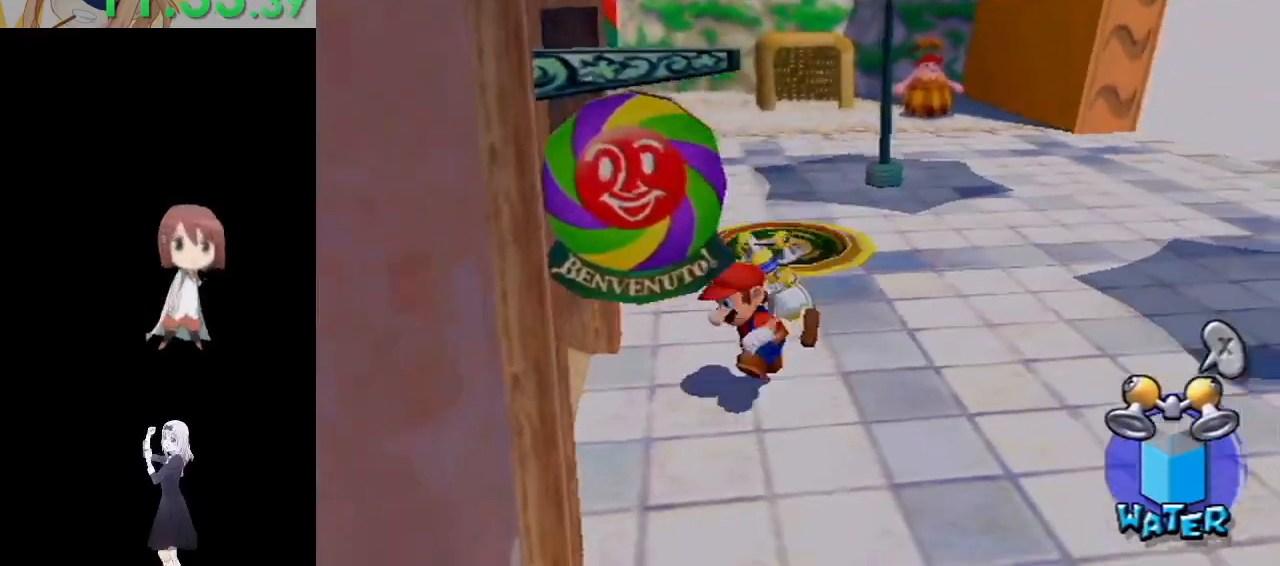
{"buttons": [], "left_stick": "left", "right_stick": "left", "events": [[400, "left_stick", "left"]]}
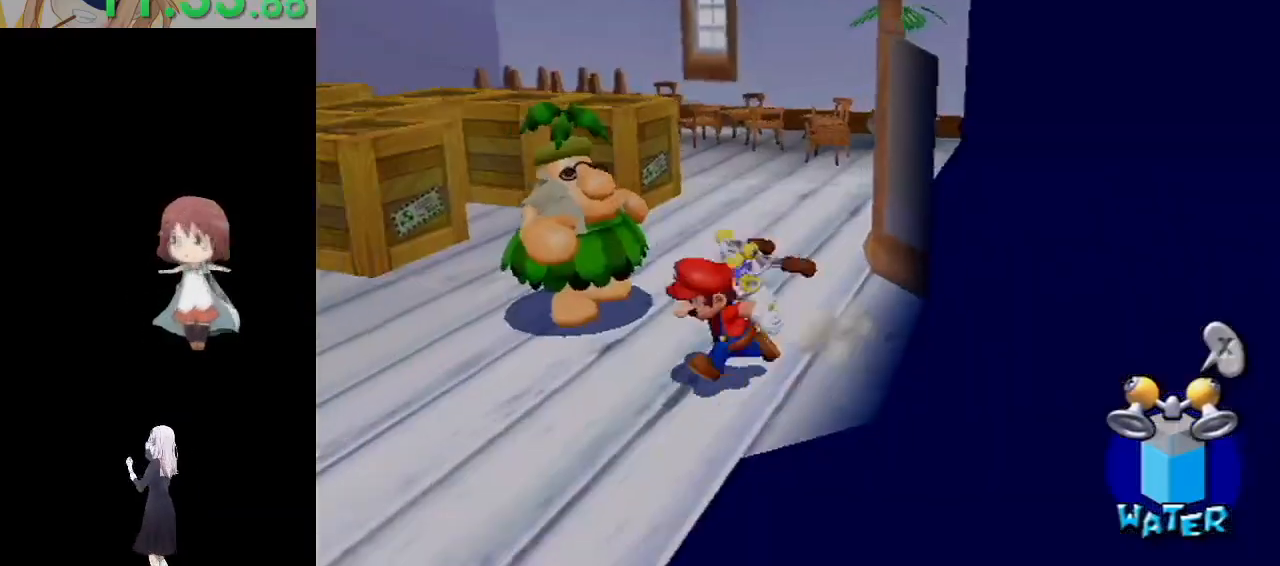
{"buttons": [], "left_stick": "down-left", "right_stick": "center", "events": [[183, "left_stick", "down-left"], [333, "right_stick", "up-left"], [350, "left_stick", "down"], [450, "right_stick", "center"], [500, "left_stick", "down-left"]]}
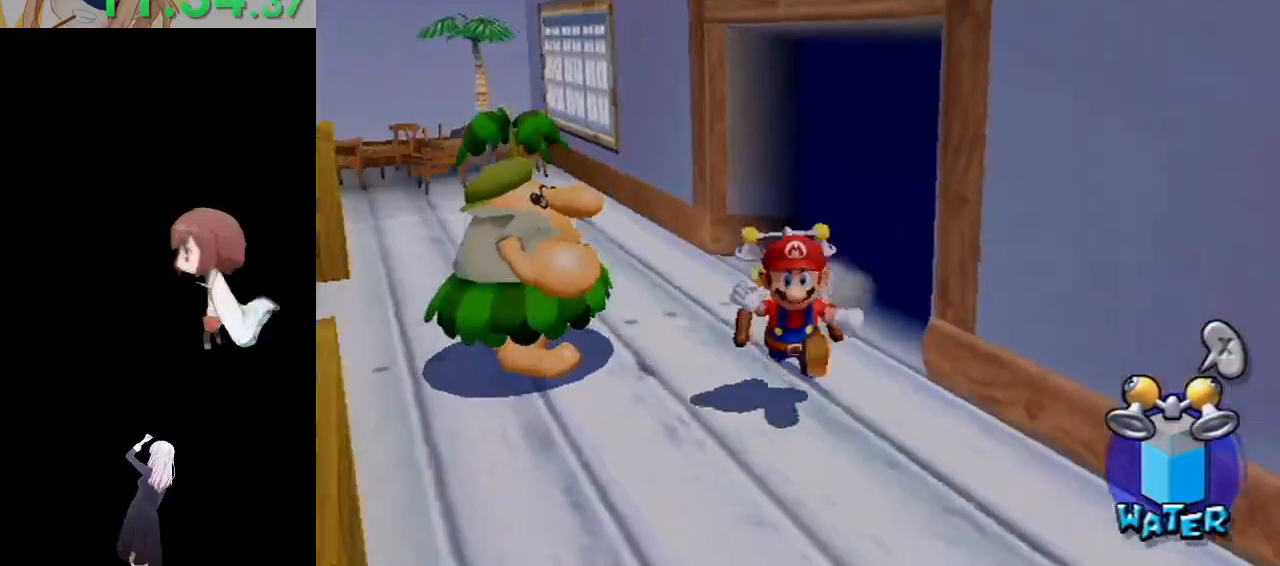
{"buttons": [], "left_stick": "center", "right_stick": "center", "events": [[117, "left_stick", "center"], [167, "right_stick", "down-right"], [183, "left_stick", "up"], [267, "right_stick", "center"], [417, "left_stick", "center"]]}
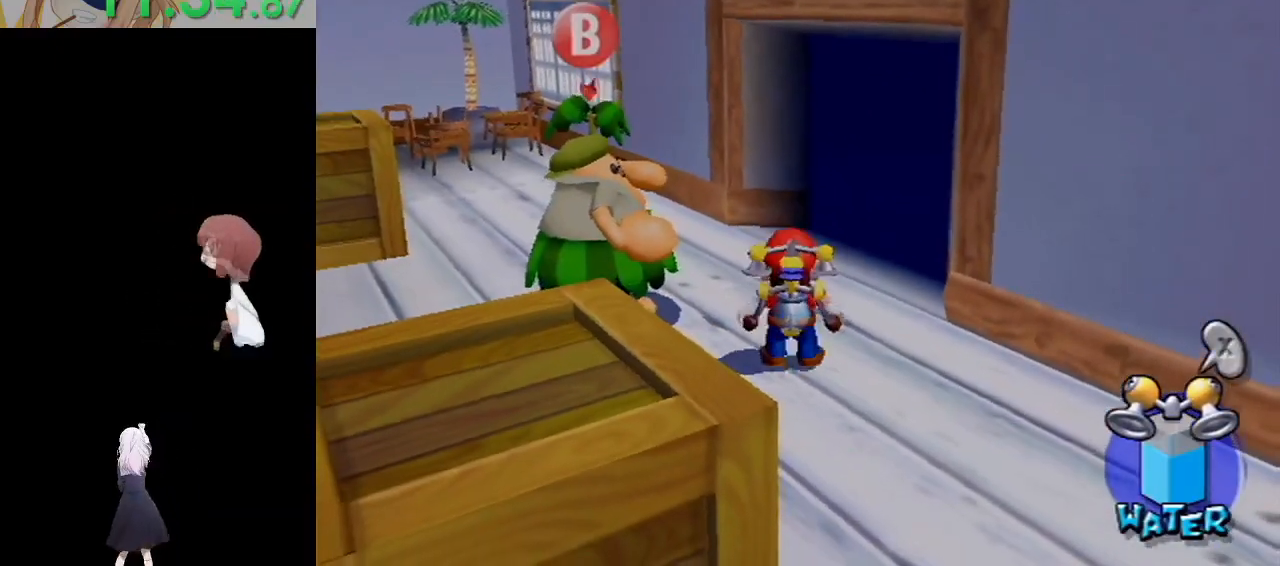
{"buttons": [], "left_stick": "center", "right_stick": "center", "events": [[83, "A", "down"], [150, "A", "up"], [150, "left_stick", "down"], [333, "left_stick", "down-left"], [483, "left_stick", "center"]]}
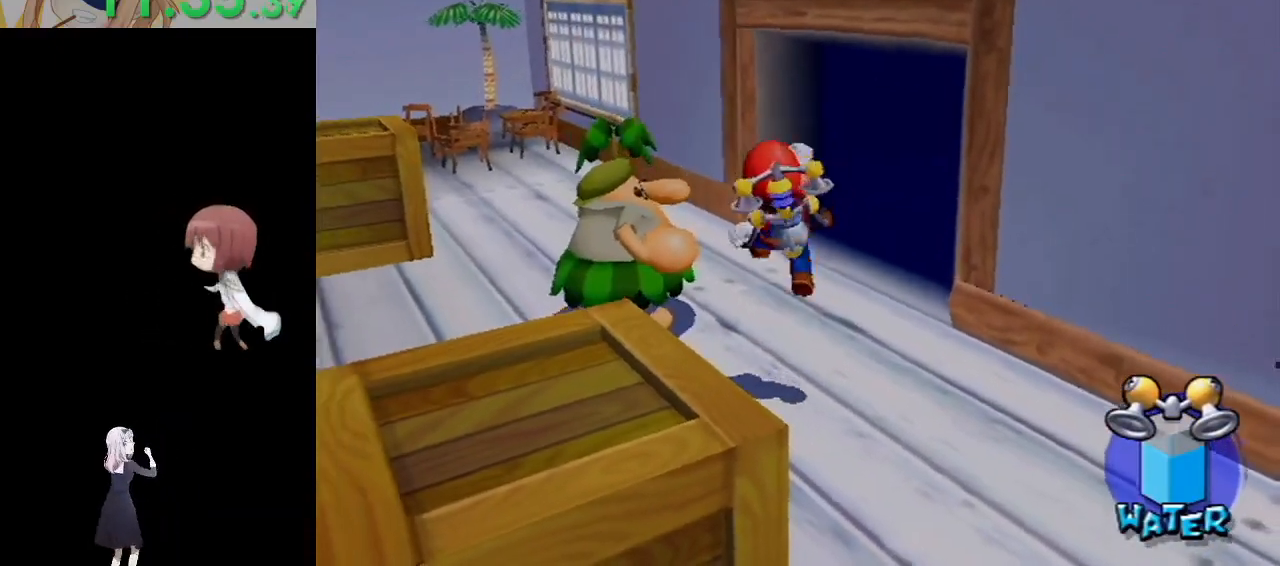
{"buttons": [], "left_stick": "center", "right_stick": "center", "events": [[50, "B", "down"], [150, "B", "up"], [150, "left_stick", "down"], [333, "left_stick", "center"]]}
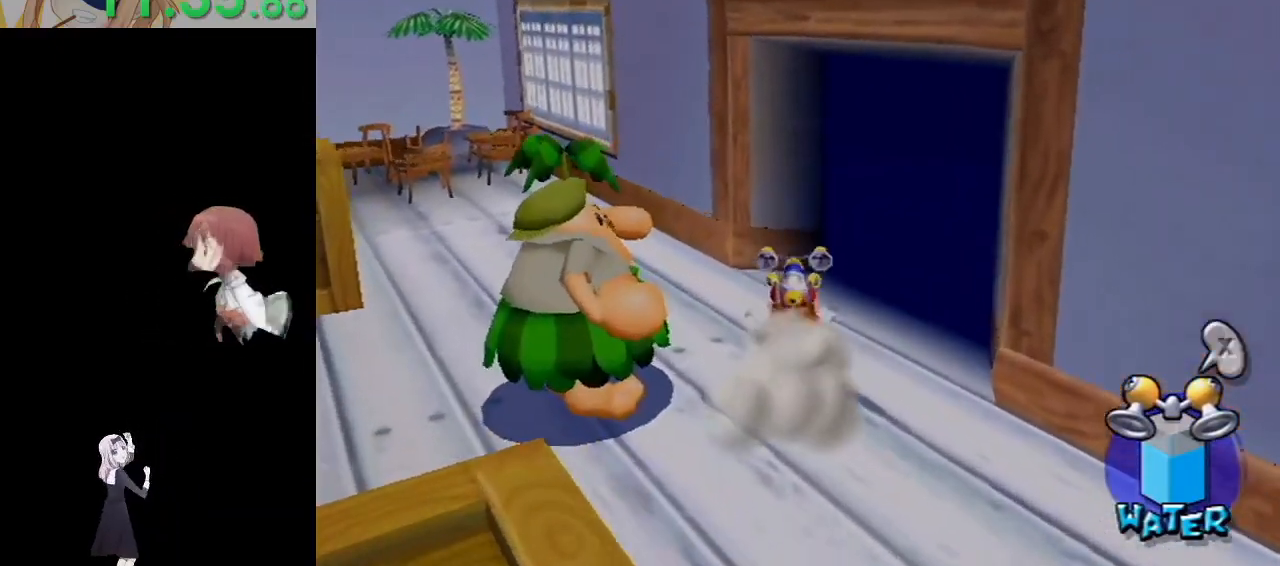
{"buttons": [], "left_stick": "center", "right_stick": "center", "events": [[50, "A", "down"], [167, "A", "up"], [250, "X", "down"], [333, "X", "up"]]}
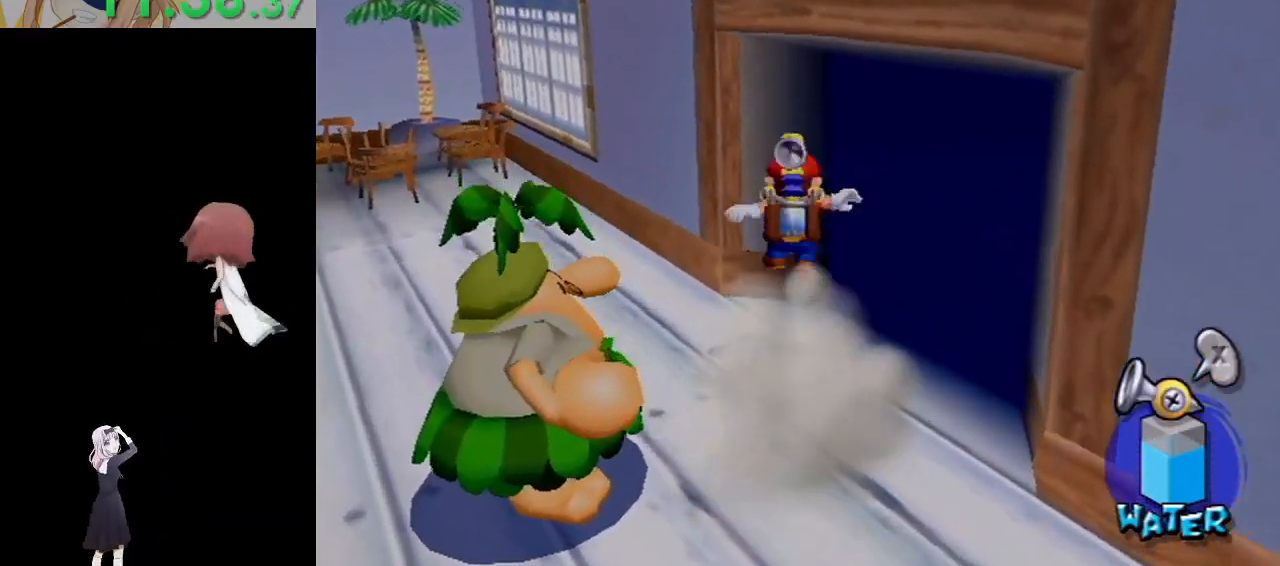
{"buttons": ["L1"], "left_stick": "center", "right_stick": "center", "events": [[150, "L1", "down"]]}
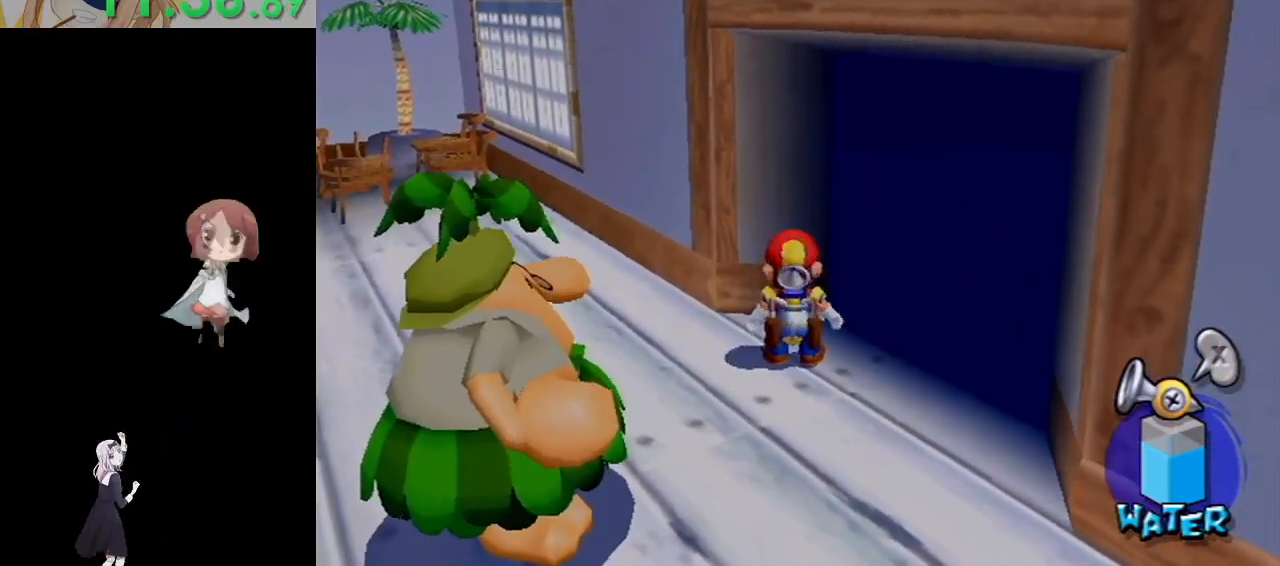
{"buttons": ["X", "L1"], "left_stick": "right", "right_stick": "center", "events": [[83, "left_stick", "right"], [400, "X", "down"]]}
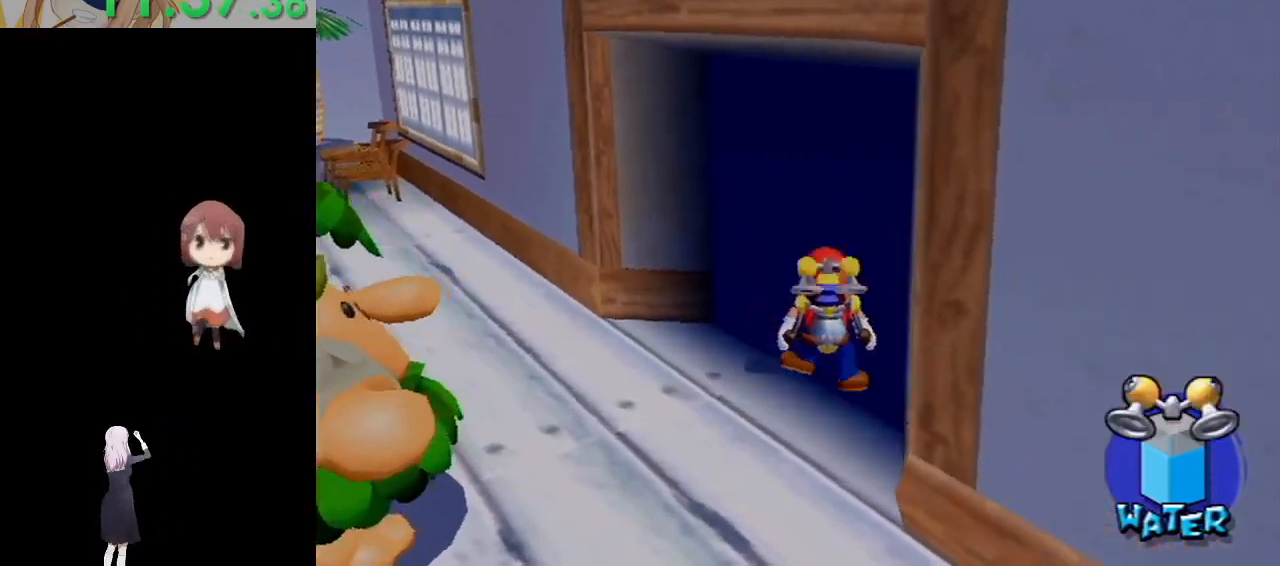
{"buttons": ["R1"], "left_stick": "up-right", "right_stick": "up-left", "events": [[17, "X", "up"], [200, "left_stick", "up-right"], [217, "L1", "up"], [267, "R1", "down"], [383, "right_stick", "up-left"]]}
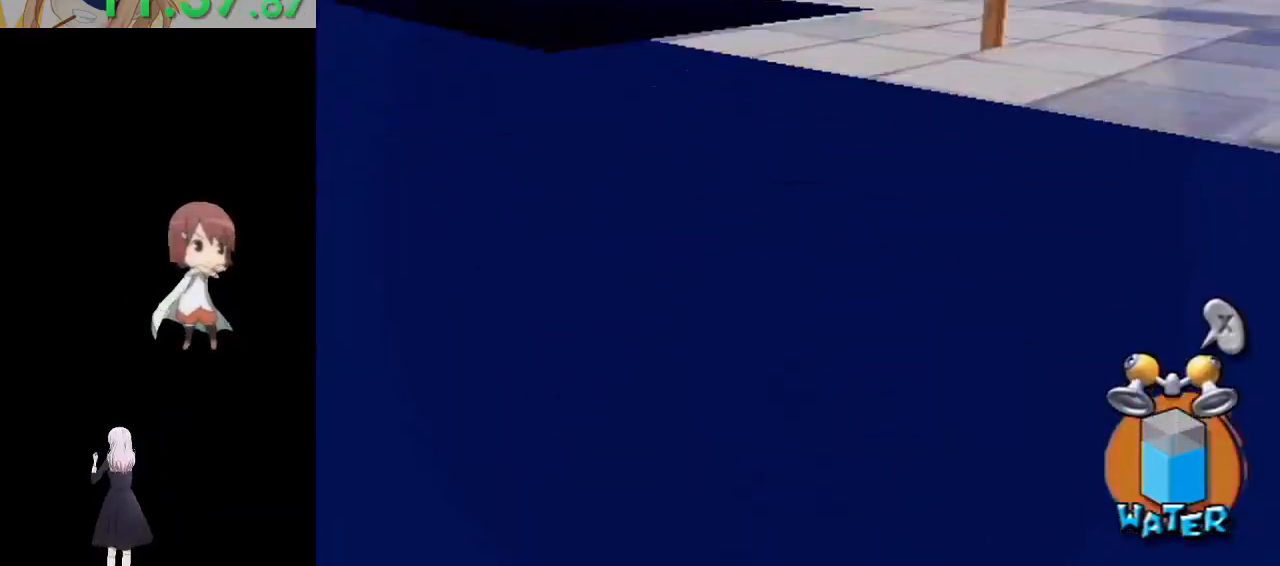
{"buttons": ["R1"], "left_stick": "down", "right_stick": "center", "events": [[50, "right_stick", "center"], [83, "left_stick", "center"], [267, "left_stick", "down"]]}
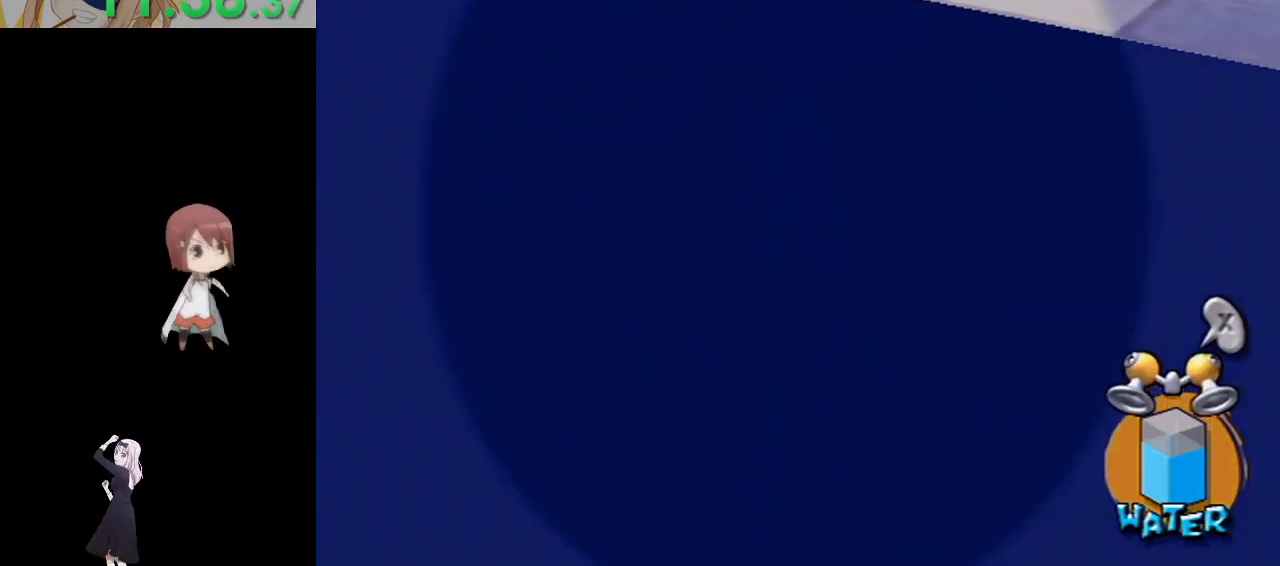
{"buttons": ["R1"], "left_stick": "up-left", "right_stick": "up", "events": [[200, "left_stick", "down-left"], [283, "right_stick", "up"], [450, "left_stick", "up-left"]]}
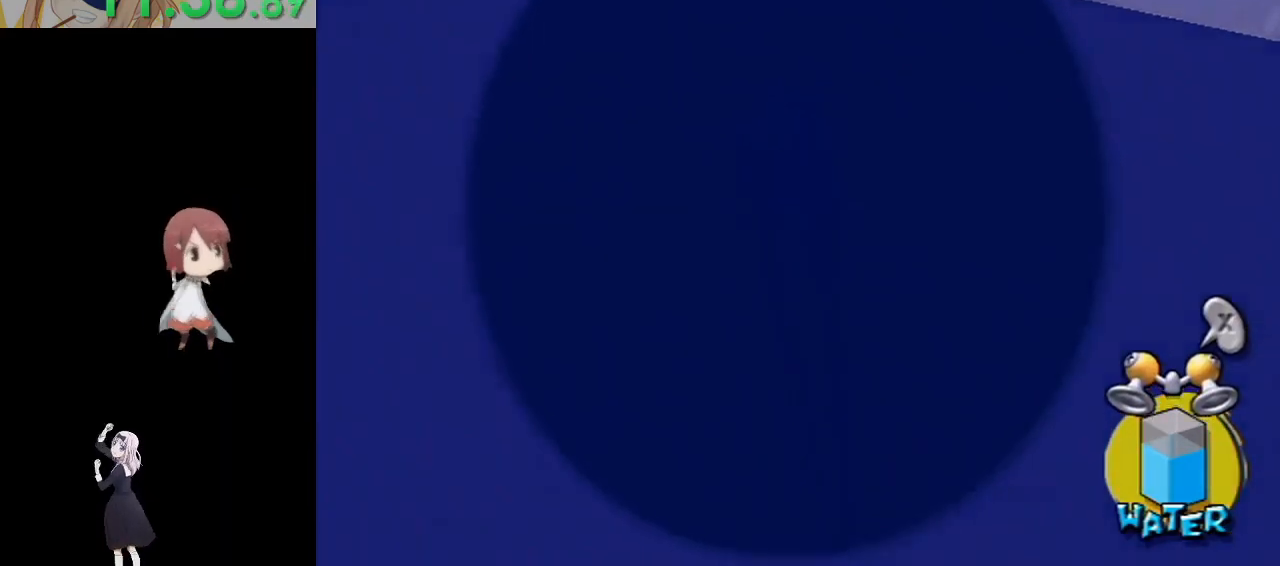
{"buttons": ["R1"], "left_stick": "up-right", "right_stick": "center", "events": [[17, "right_stick", "center"], [33, "left_stick", "up"], [350, "left_stick", "up-right"]]}
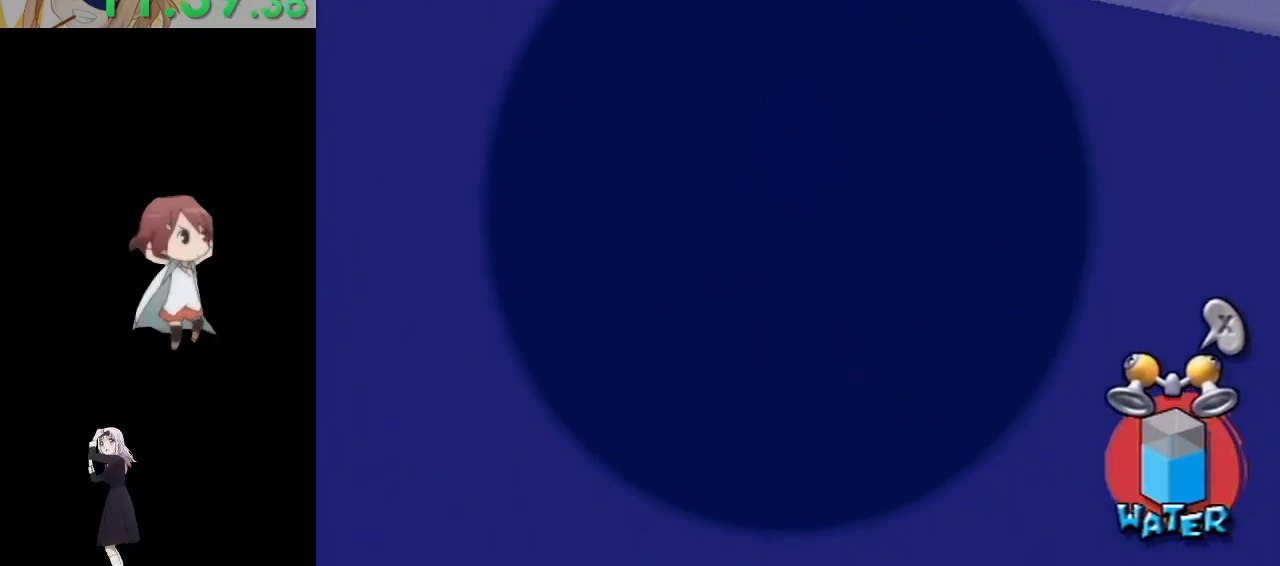
{"buttons": [], "left_stick": "up", "right_stick": "center", "events": [[50, "left_stick", "up"], [250, "R1", "up"], [300, "B", "down"], [450, "B", "up"]]}
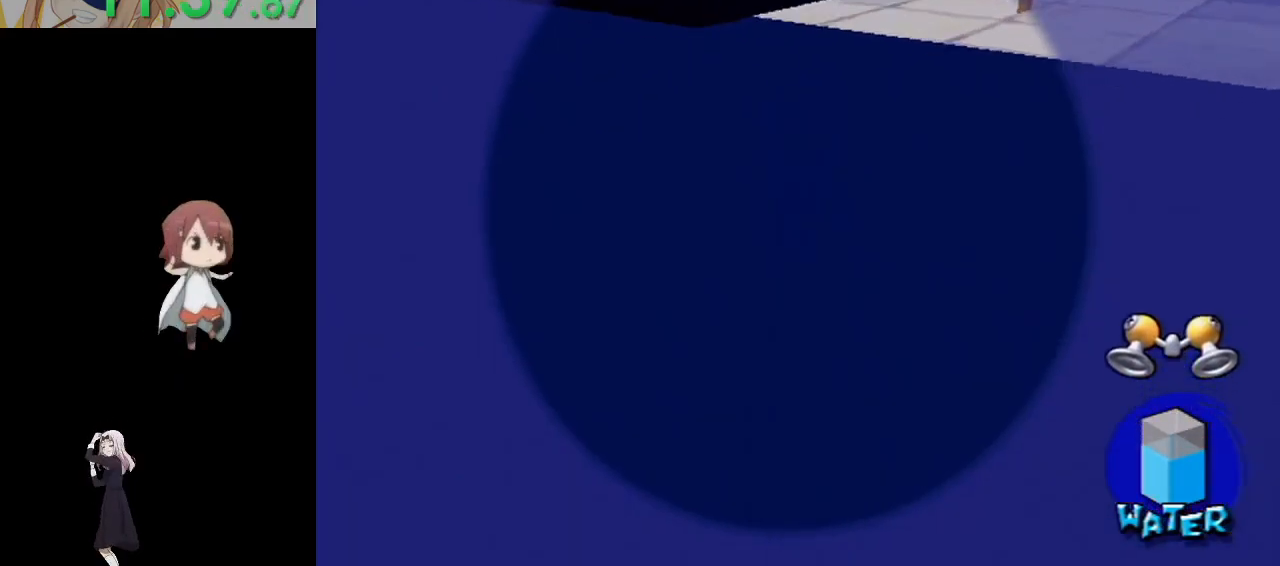
{"buttons": [], "left_stick": "center", "right_stick": "center", "events": [[150, "right_stick", "up"], [217, "left_stick", "center"], [283, "right_stick", "center"]]}
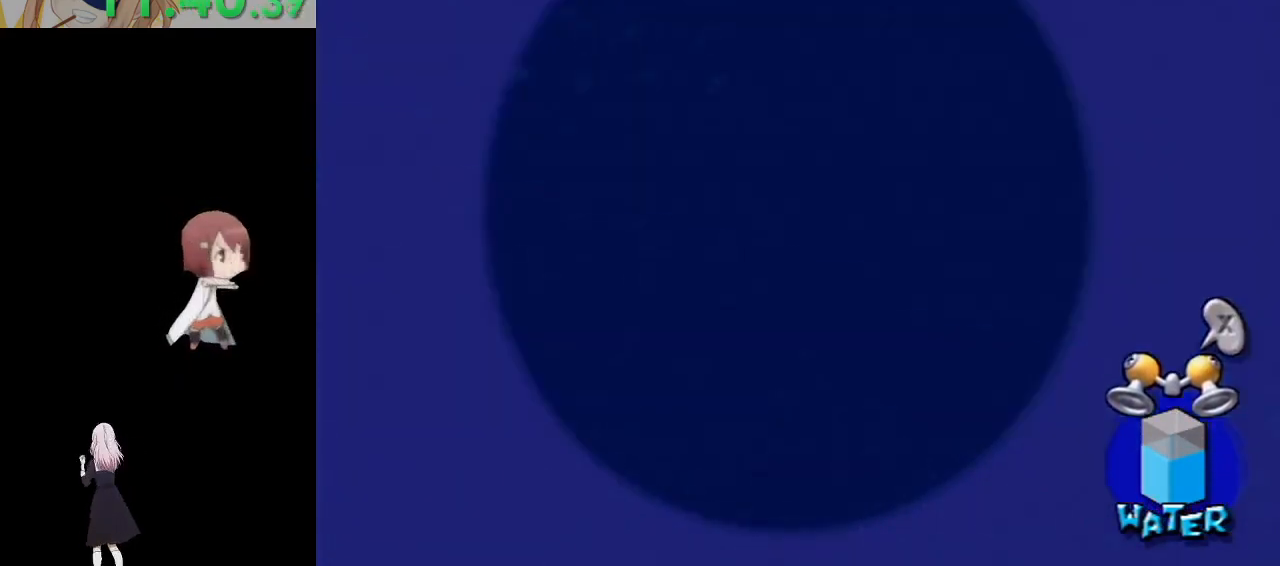
{"buttons": [], "left_stick": "center", "right_stick": "center", "events": []}
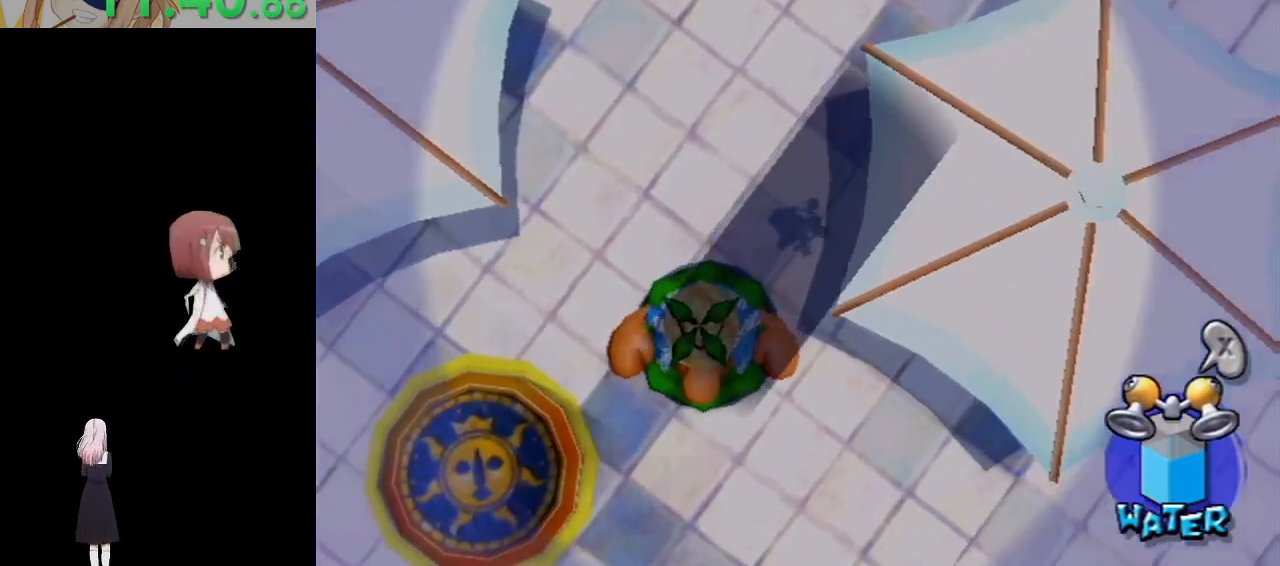
{"buttons": [], "left_stick": "down-left", "right_stick": "up-left", "events": [[267, "left_stick", "down-left"], [400, "right_stick", "up-left"]]}
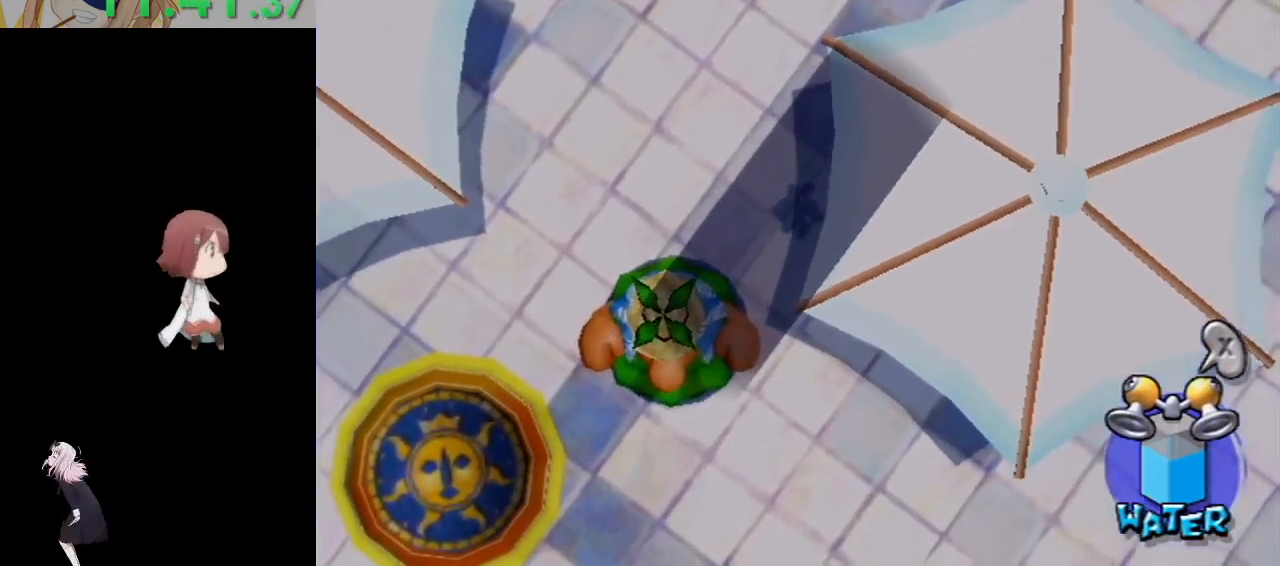
{"buttons": [], "left_stick": "down-left", "right_stick": "center", "events": [[17, "right_stick", "center"], [200, "right_stick", "up-left"], [300, "right_stick", "center"]]}
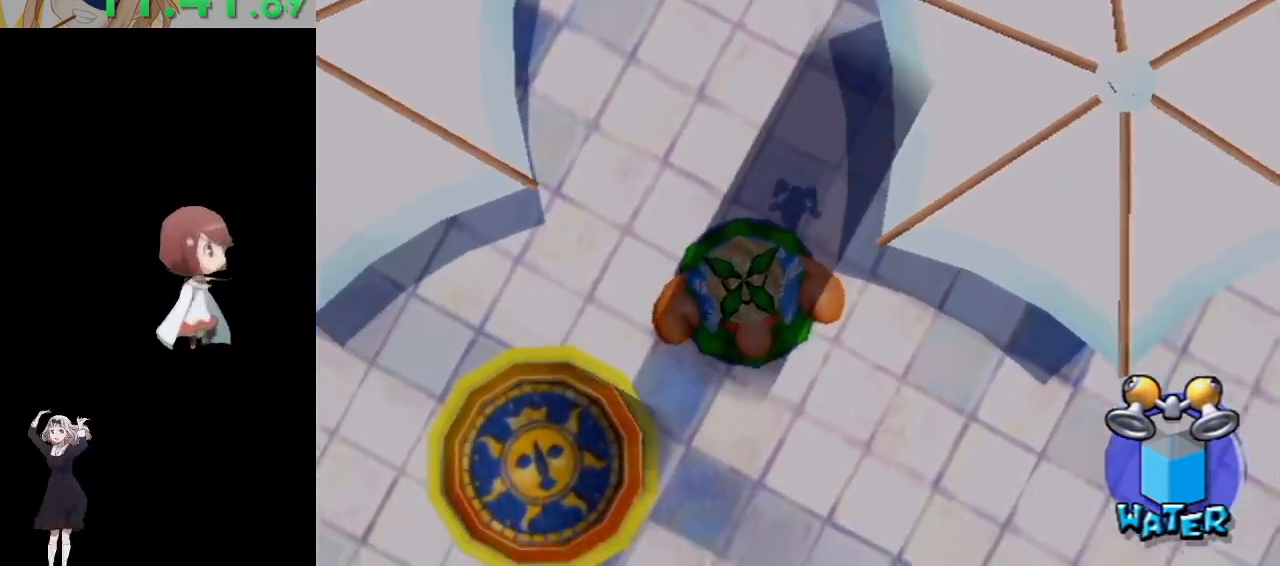
{"buttons": [], "left_stick": "down-left", "right_stick": "down-right", "events": [[167, "right_stick", "up"], [283, "right_stick", "up-right"], [417, "right_stick", "down-right"]]}
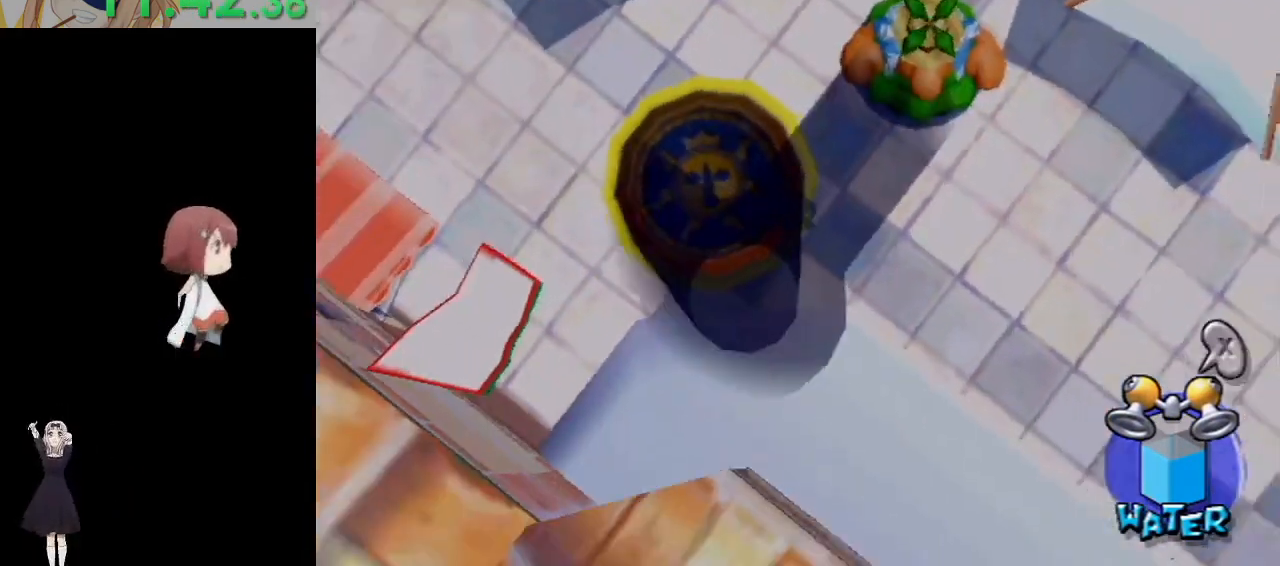
{"buttons": [], "left_stick": "center", "right_stick": "center", "events": [[183, "right_stick", "center"], [250, "left_stick", "center"], [367, "A", "down"], [467, "A", "up"]]}
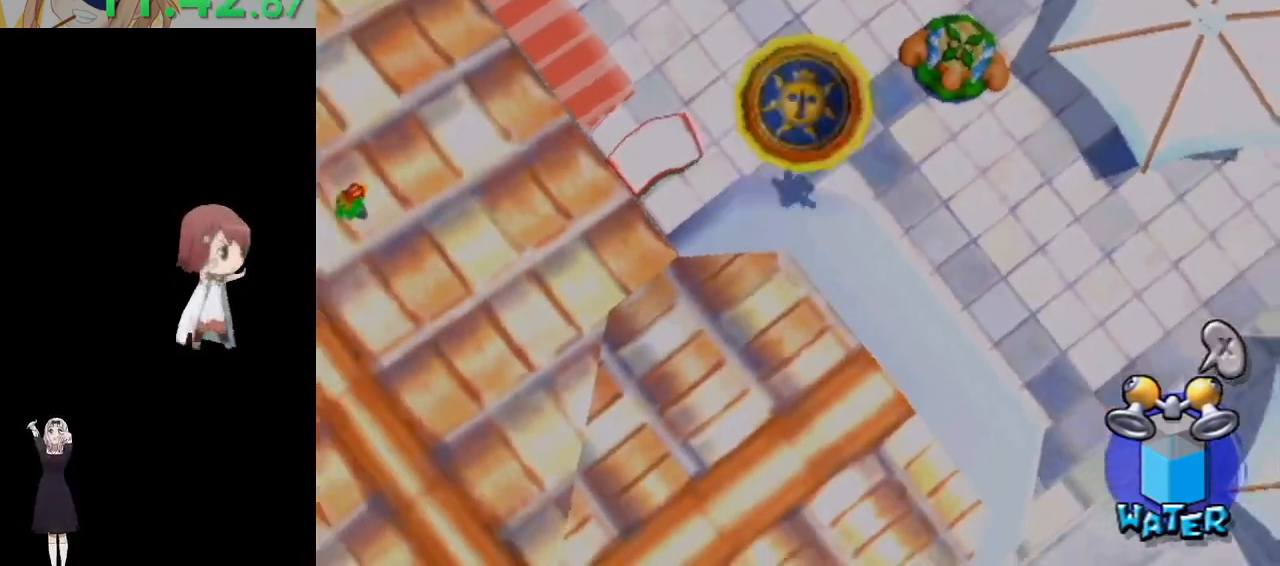
{"buttons": [], "left_stick": "right", "right_stick": "up", "events": [[67, "left_stick", "down"], [150, "left_stick", "down-right"], [317, "R1", "down"], [367, "left_stick", "right"], [367, "right_stick", "up"], [400, "R1", "up"]]}
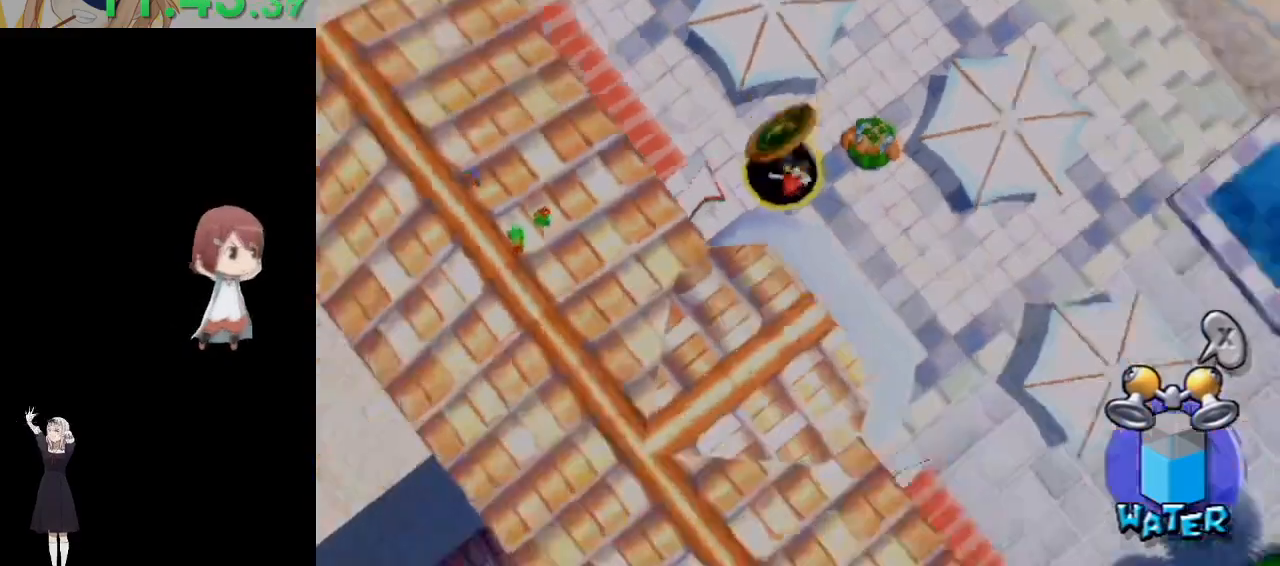
{"buttons": [], "left_stick": "down-left", "right_stick": "up-left", "events": [[67, "left_stick", "down-right"], [233, "right_stick", "center"], [333, "left_stick", "down"], [383, "right_stick", "up-left"], [500, "left_stick", "down-left"]]}
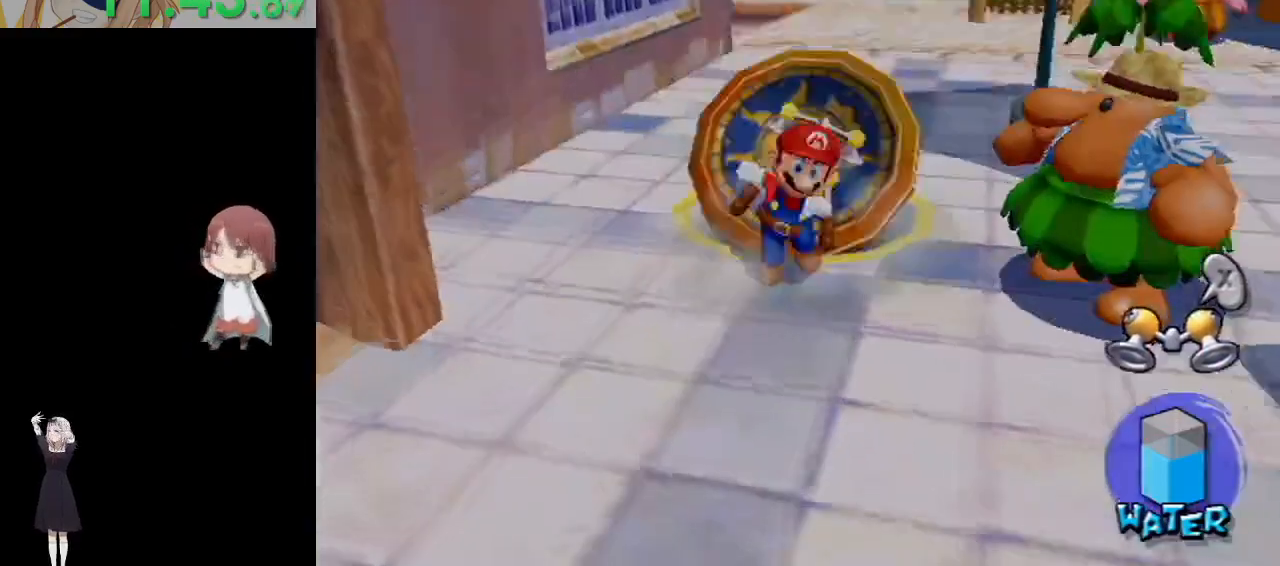
{"buttons": [], "left_stick": "down", "right_stick": "left", "events": [[33, "right_stick", "left"], [400, "left_stick", "down"]]}
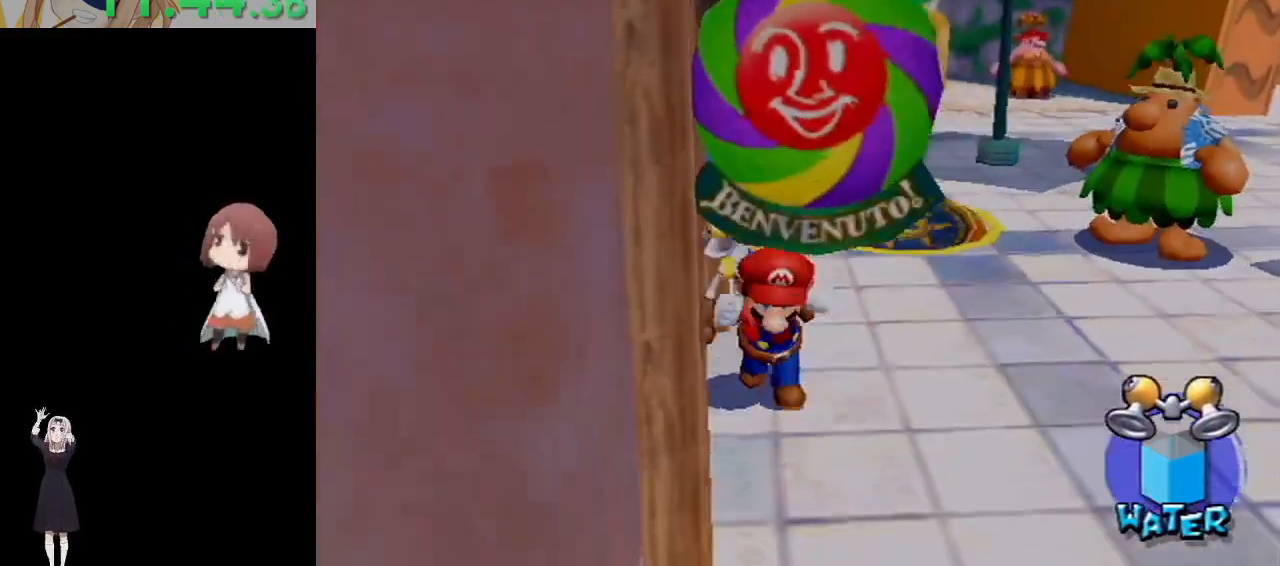
{"buttons": [], "left_stick": "left", "right_stick": "left", "events": [[100, "left_stick", "down-left"], [100, "right_stick", "up-left"], [200, "right_stick", "left"], [233, "left_stick", "left"]]}
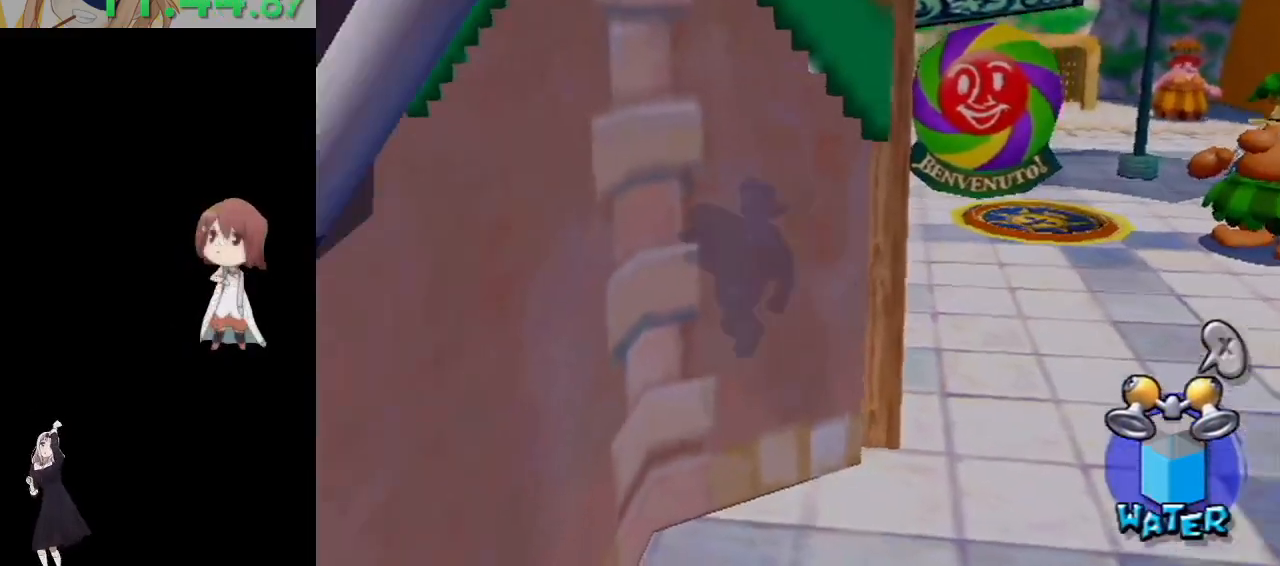
{"buttons": [], "left_stick": "down-left", "right_stick": "center", "events": [[167, "left_stick", "down-left"], [483, "right_stick", "center"]]}